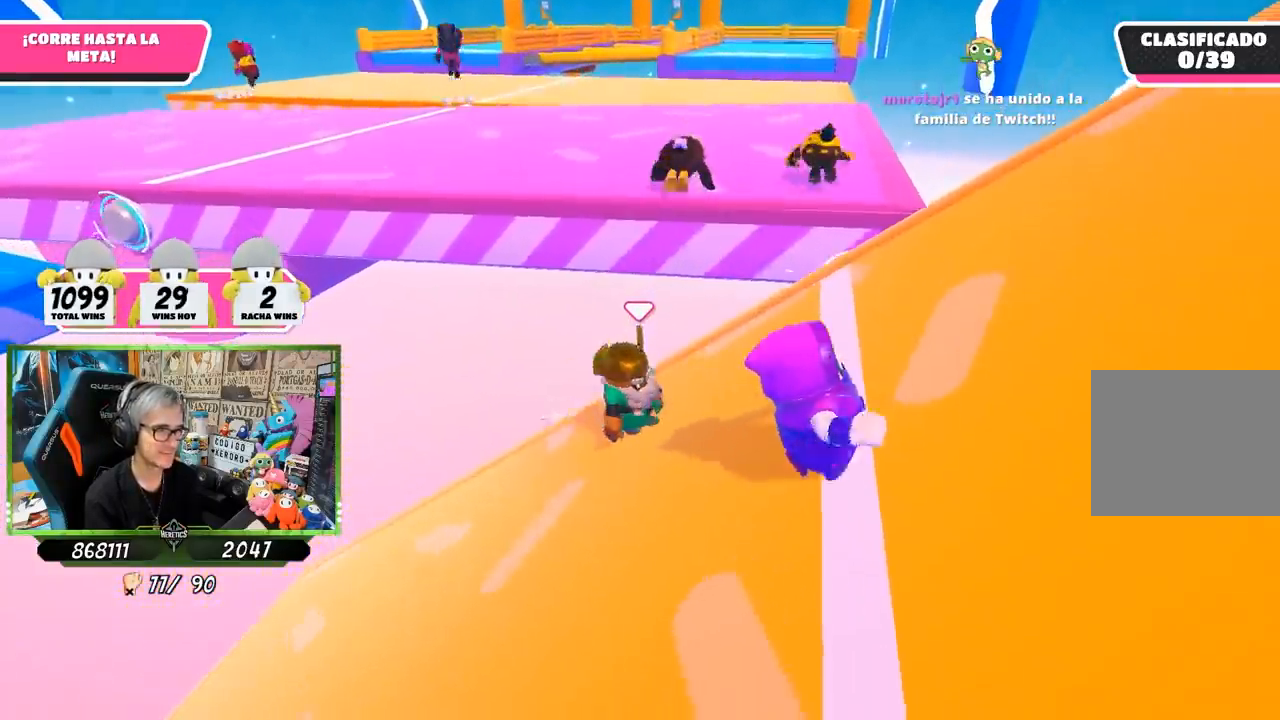
Gameplay with a controller (PlayStation layout); each line is a JSON object with the inputs held at the frame after it. "events" lists button and stick changes between this image and that frame as [ms after this image, input, new state], when the widget could be followed in between. Not read: R1.
{"buttons": [], "left_stick": "up", "right_stick": "center", "events": [[133, "left_stick", "right"], [133, "right_stick", "down"], [267, "right_stick", "center"], [433, "left_stick", "up"]]}
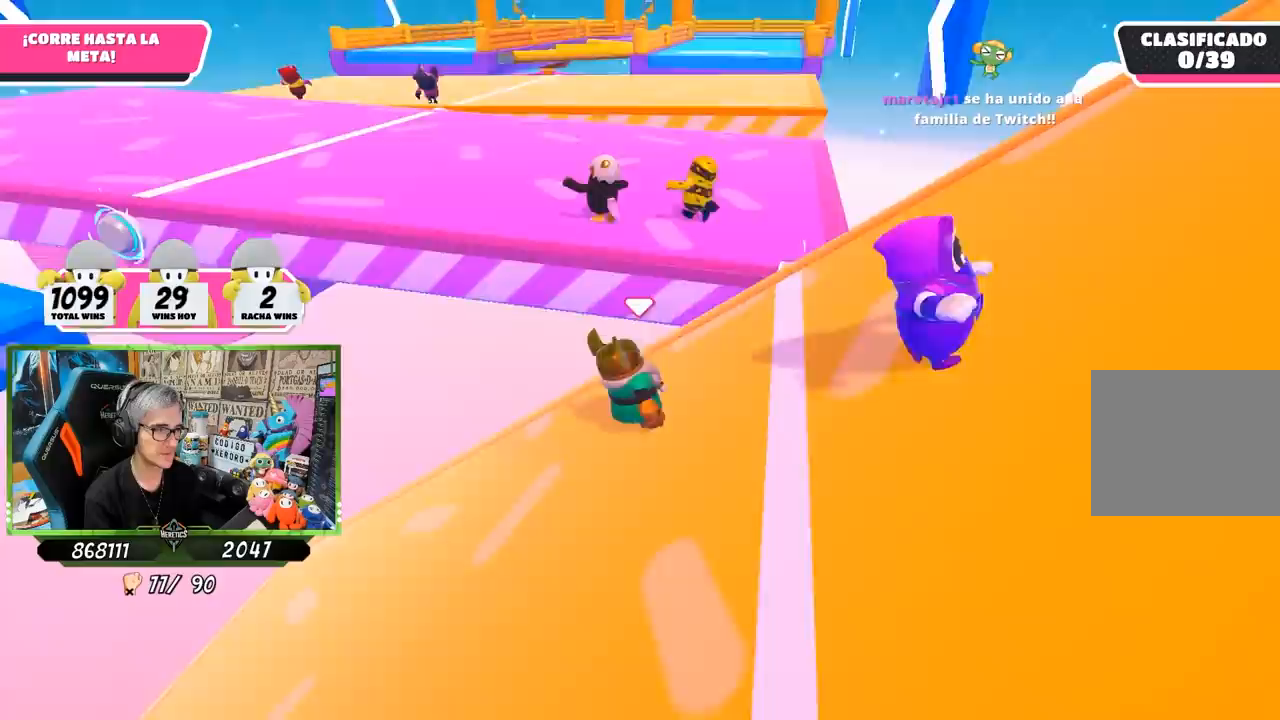
{"buttons": [], "left_stick": "up-left", "right_stick": "center", "events": [[200, "CROSS", "down"], [233, "left_stick", "up-left"], [367, "CROSS", "up"]]}
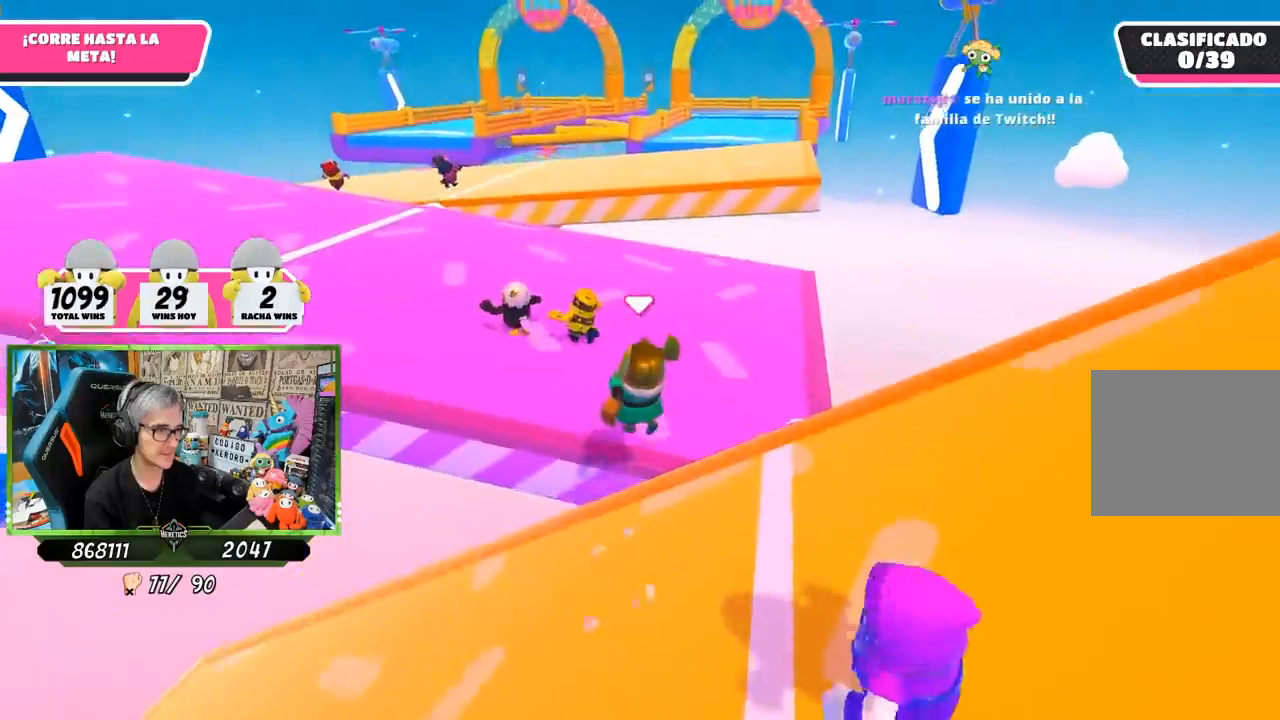
{"buttons": ["SQUARE"], "left_stick": "up-left", "right_stick": "center", "events": [[167, "SQUARE", "down"], [267, "SQUARE", "up"], [333, "SQUARE", "down"], [400, "SQUARE", "up"], [467, "SQUARE", "down"]]}
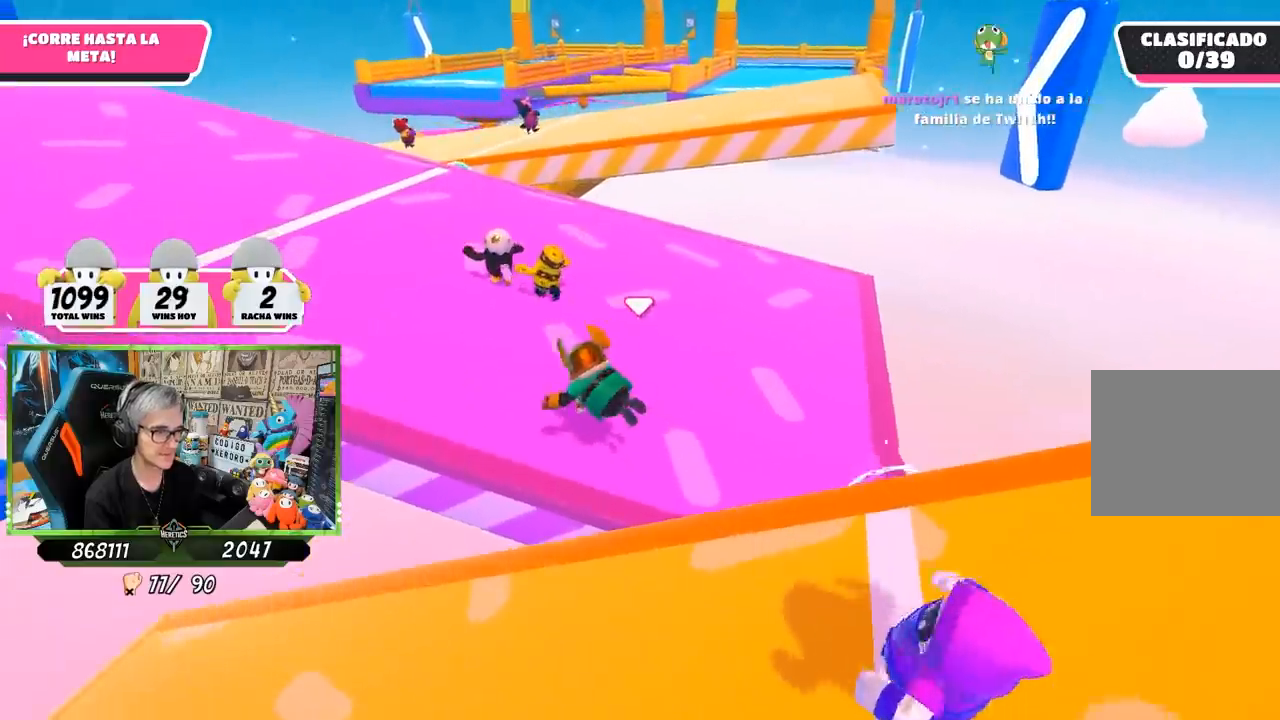
{"buttons": [], "left_stick": "up", "right_stick": "up-left", "events": [[67, "SQUARE", "up"], [300, "right_stick", "up-left"], [367, "left_stick", "up"]]}
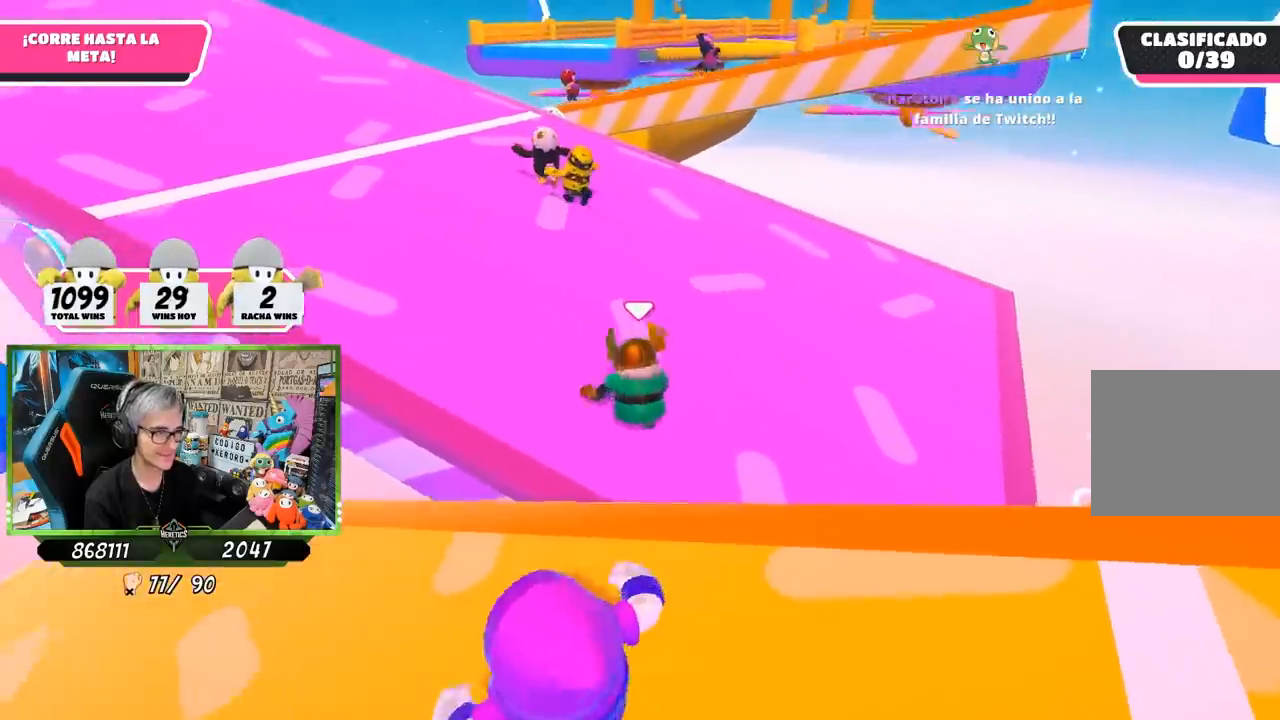
{"buttons": [], "left_stick": "up", "right_stick": "up", "events": [[33, "right_stick", "center"], [267, "right_stick", "up"], [433, "right_stick", "center"], [500, "right_stick", "up"]]}
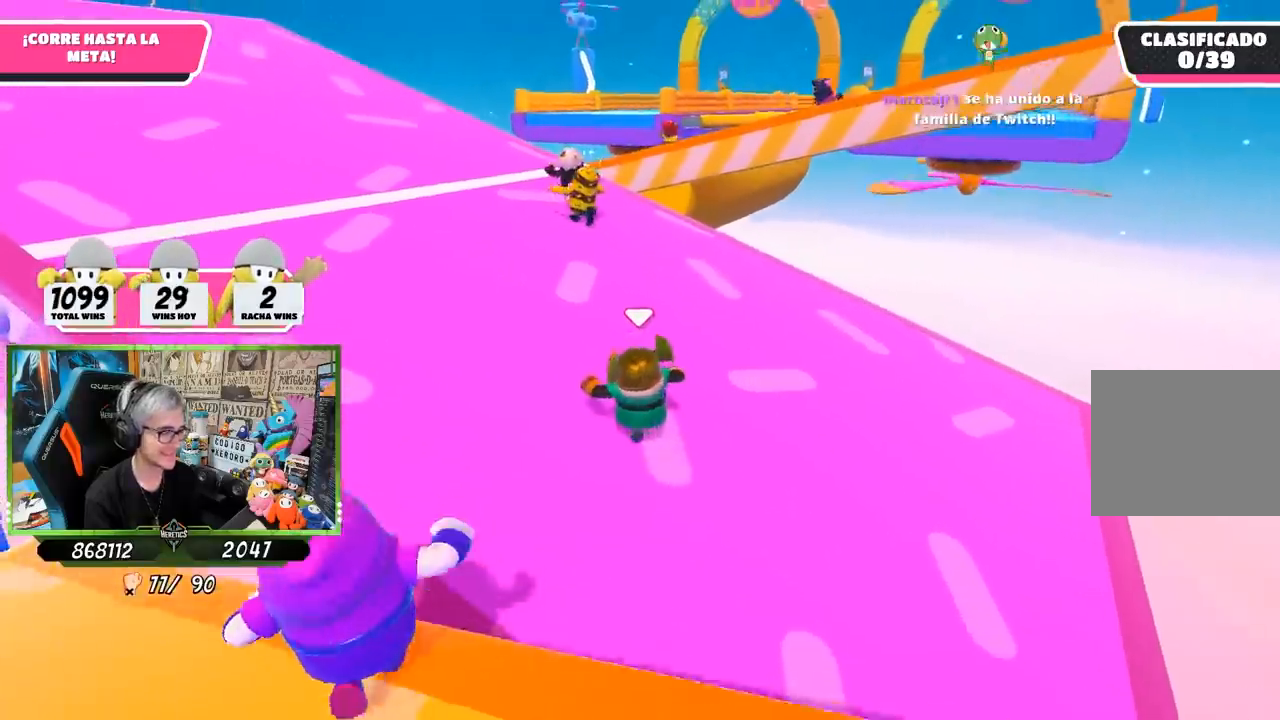
{"buttons": [], "left_stick": "up", "right_stick": "center", "events": [[200, "right_stick", "center"], [333, "right_stick", "up"], [433, "right_stick", "center"]]}
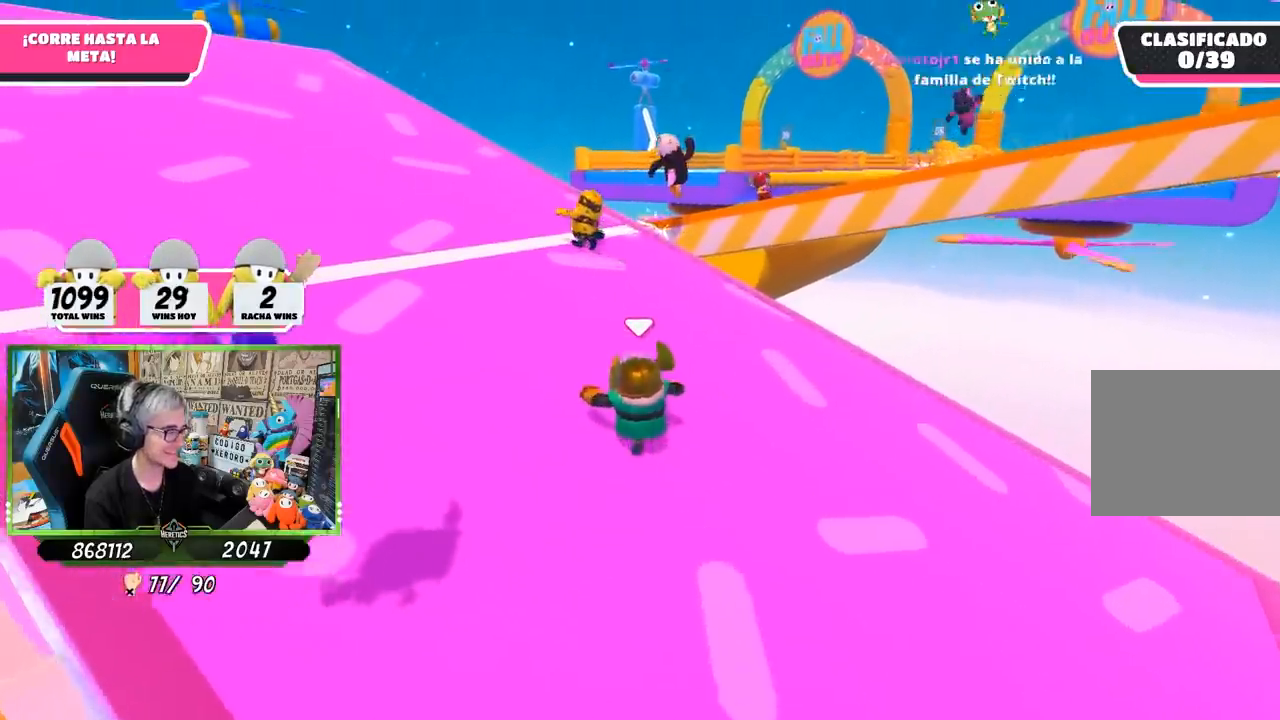
{"buttons": [], "left_stick": "up", "right_stick": "center", "events": []}
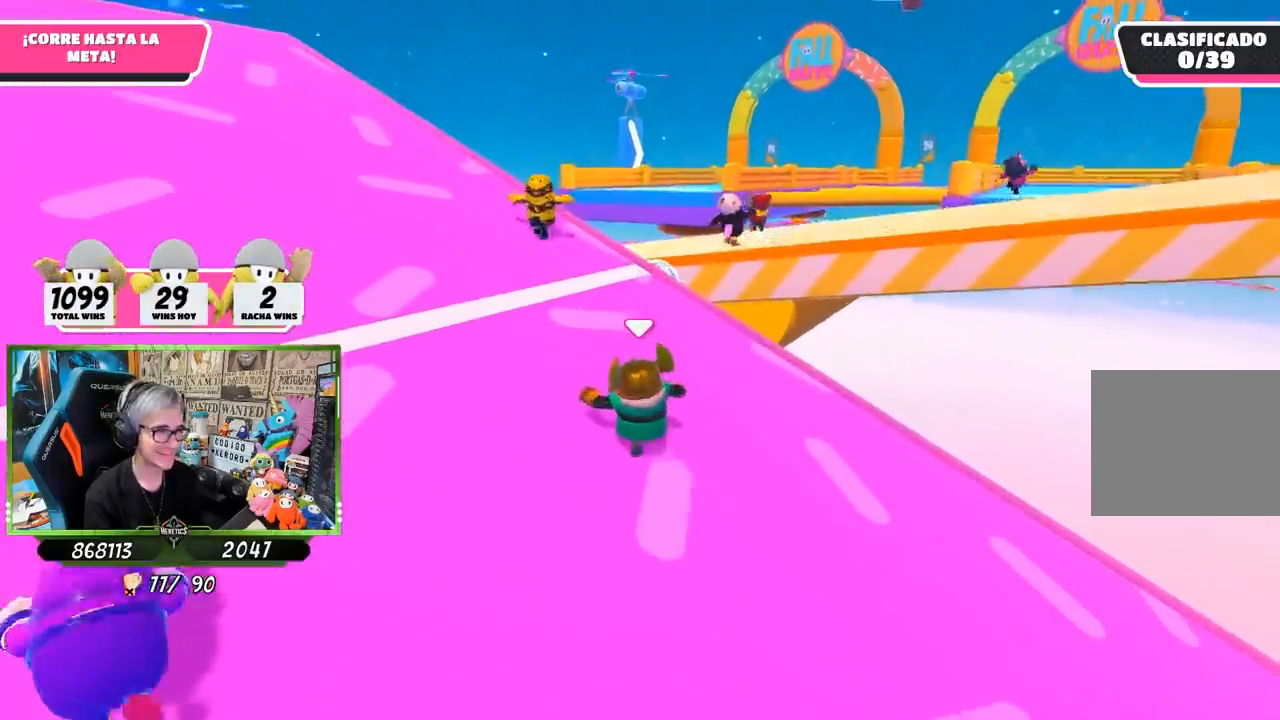
{"buttons": [], "left_stick": "up", "right_stick": "down-right", "events": [[433, "right_stick", "down-right"]]}
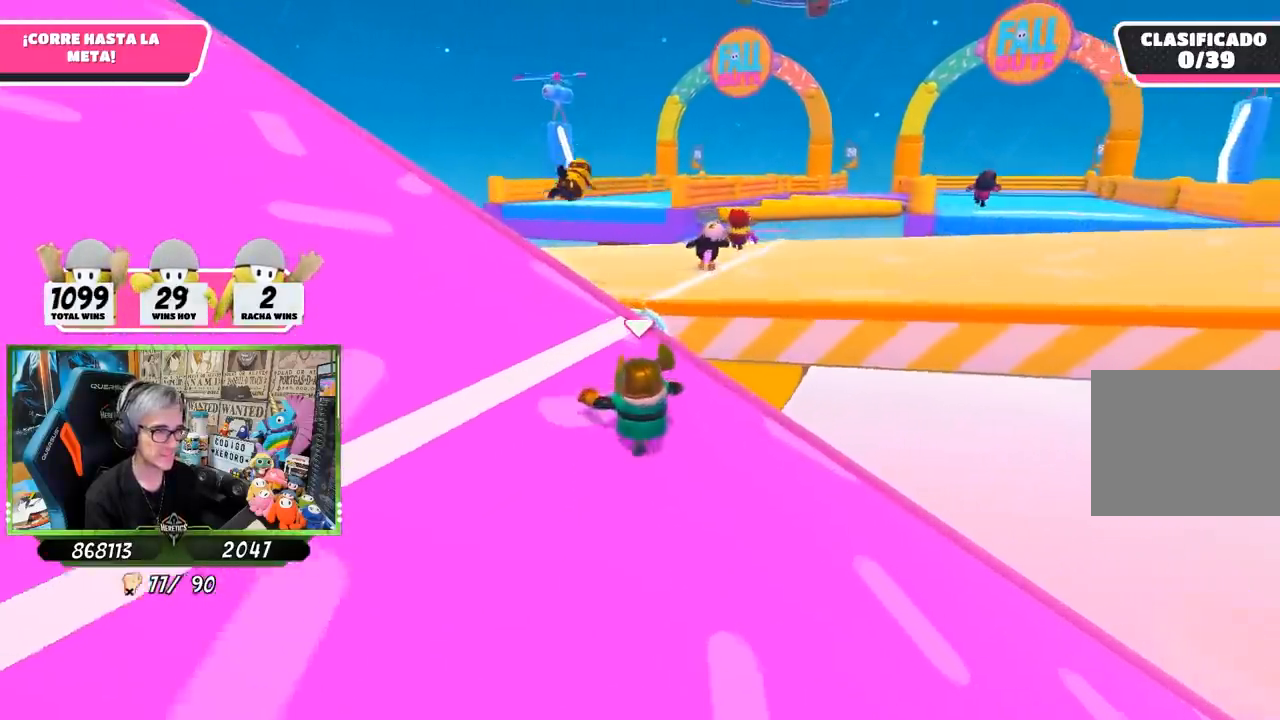
{"buttons": ["CROSS"], "left_stick": "up", "right_stick": "center", "events": [[133, "right_stick", "center"], [467, "CROSS", "down"]]}
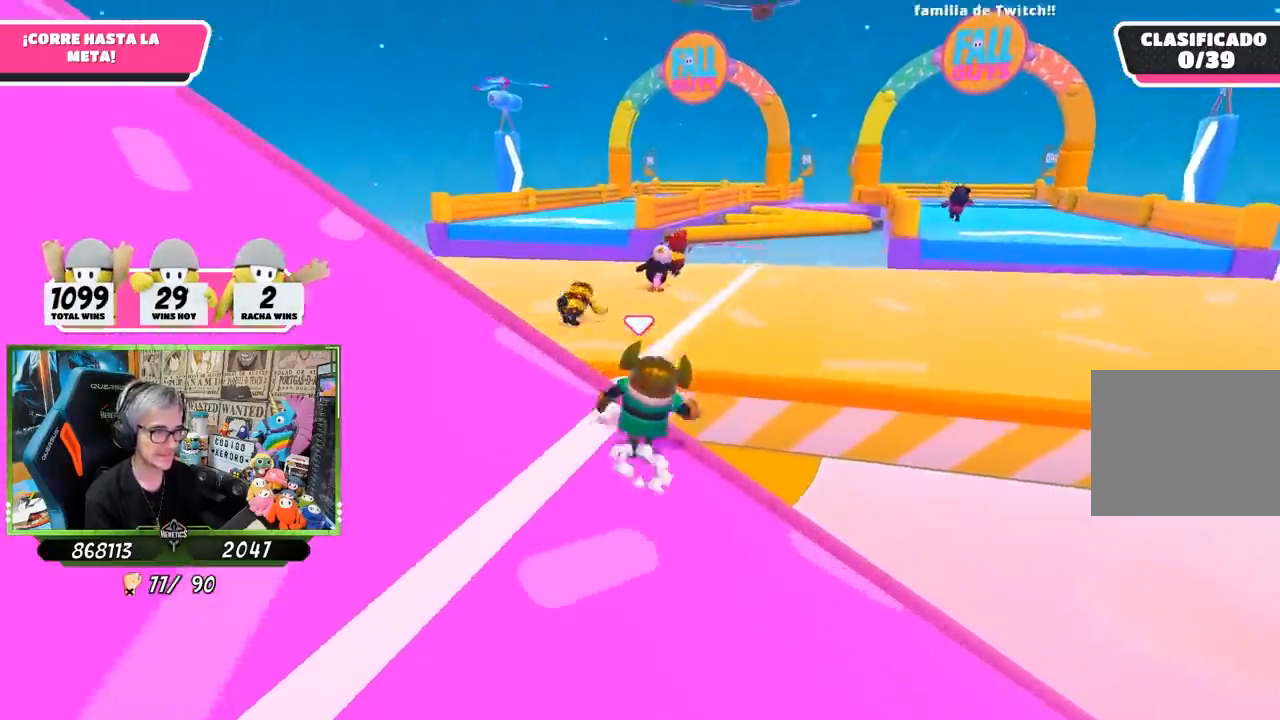
{"buttons": [], "left_stick": "up-left", "right_stick": "down", "events": [[100, "CROSS", "up"], [333, "right_stick", "down"], [400, "left_stick", "up-left"]]}
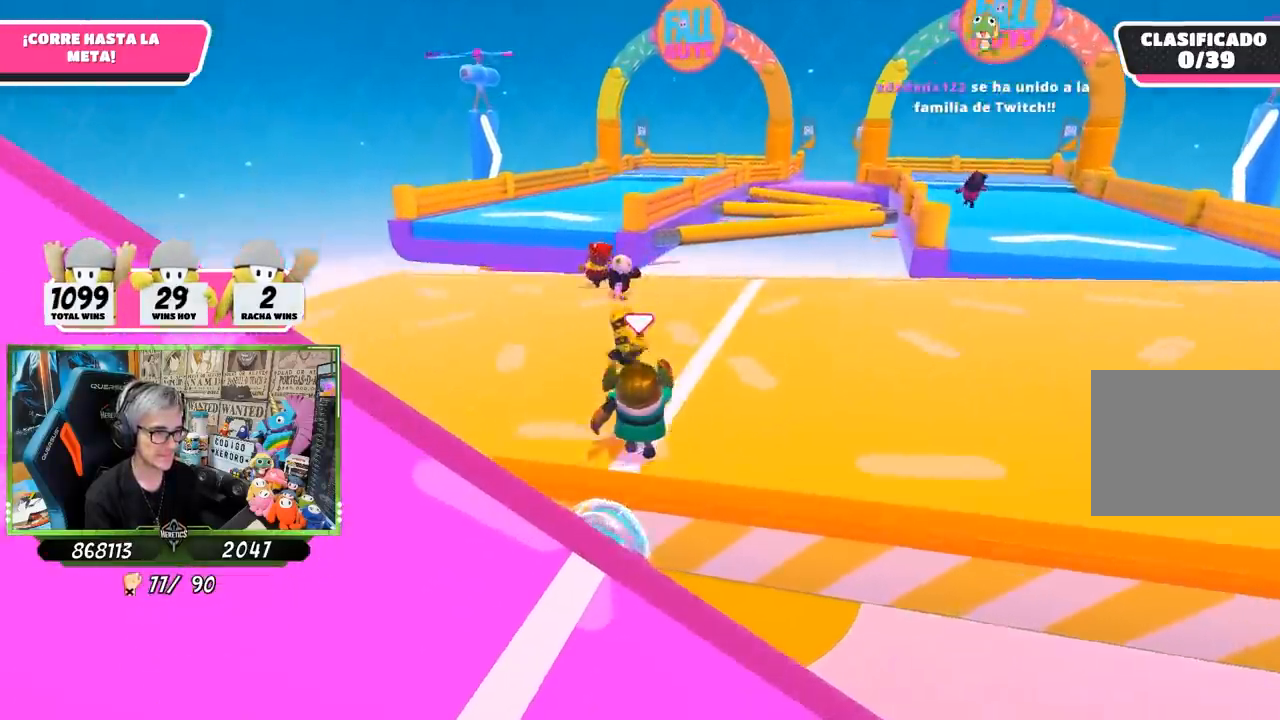
{"buttons": [], "left_stick": "up-right", "right_stick": "center", "events": [[100, "left_stick", "up"], [267, "left_stick", "up-right"], [400, "right_stick", "center"]]}
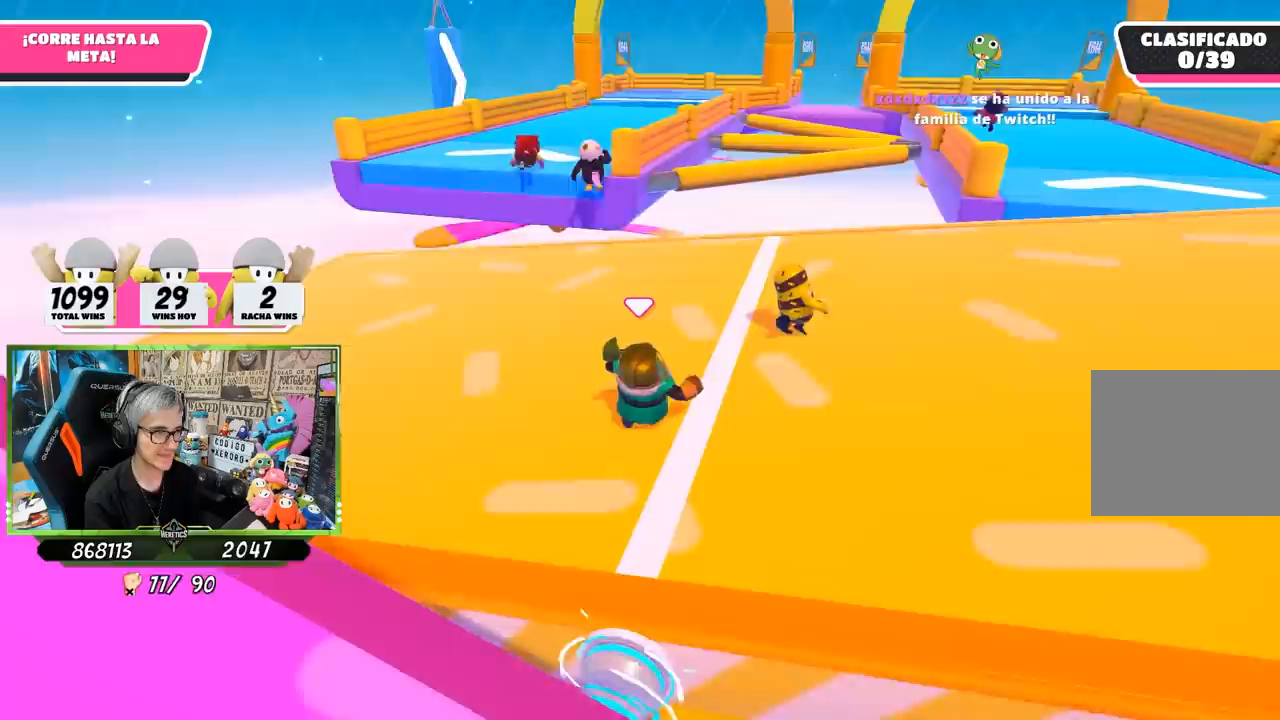
{"buttons": [], "left_stick": "up-right", "right_stick": "center", "events": []}
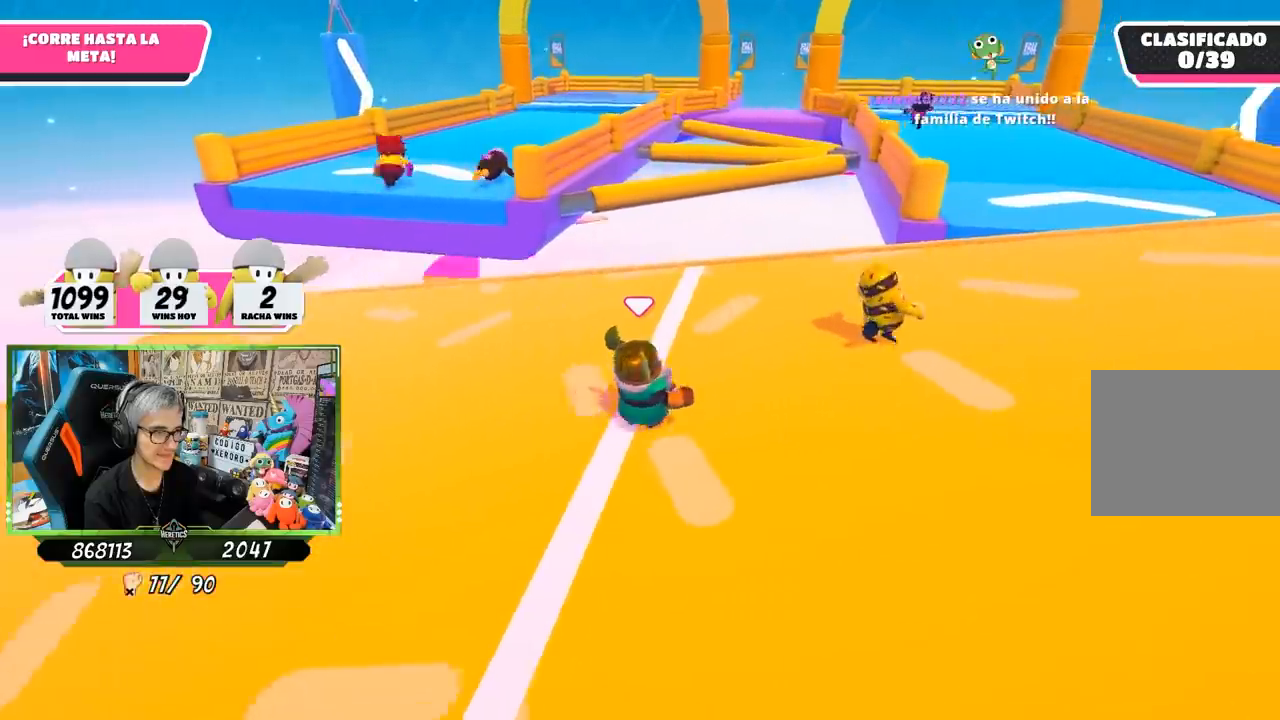
{"buttons": [], "left_stick": "up-right", "right_stick": "center", "events": []}
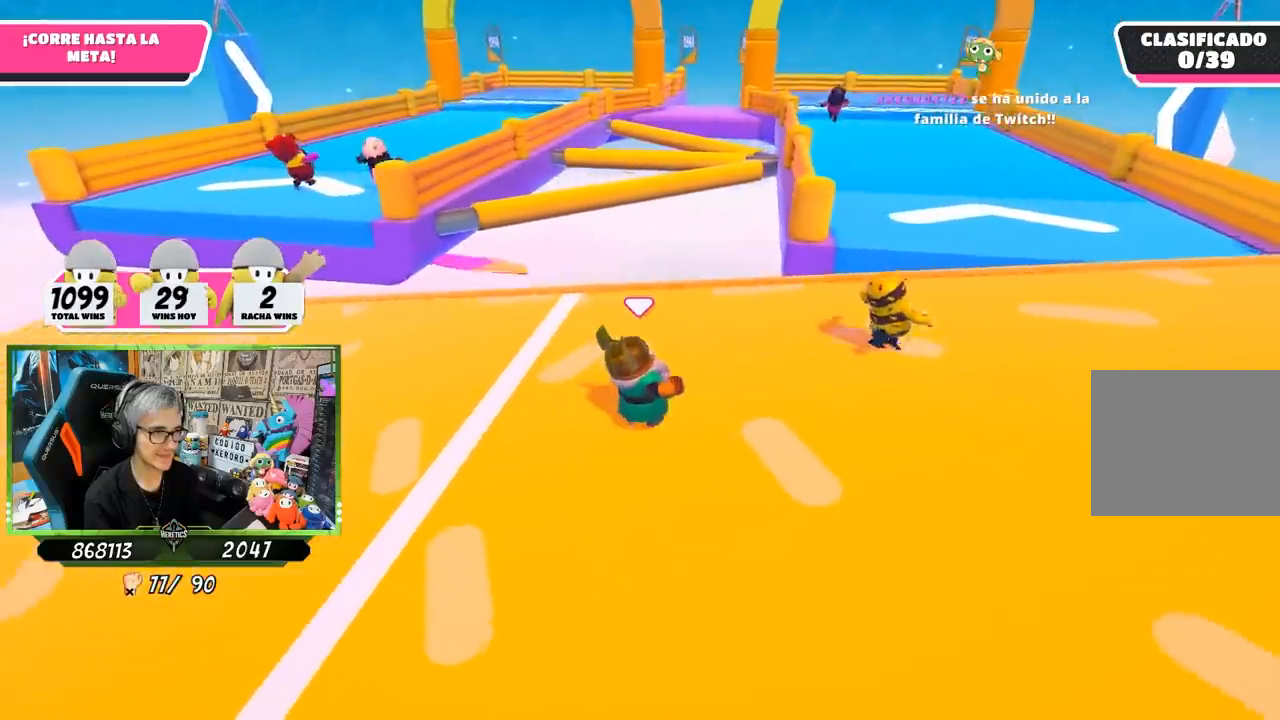
{"buttons": [], "left_stick": "up-right", "right_stick": "center", "events": []}
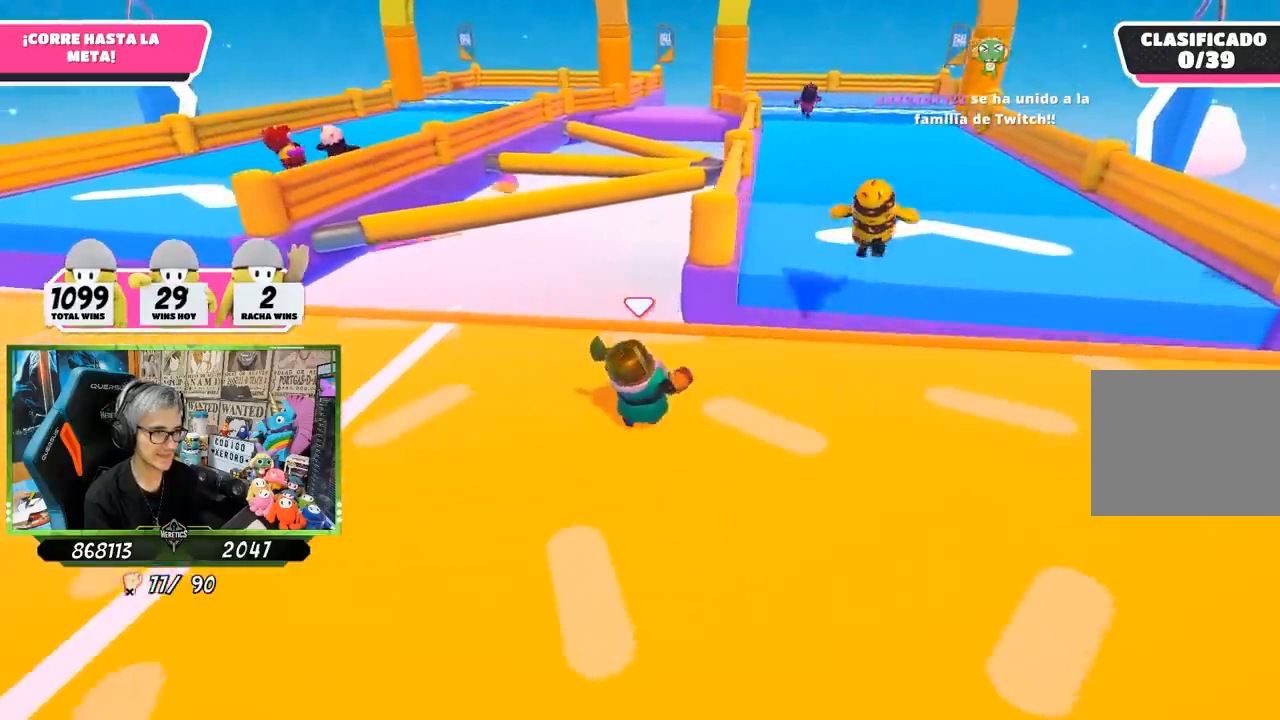
{"buttons": [], "left_stick": "up-right", "right_stick": "center", "events": [[167, "CROSS", "down"], [333, "CROSS", "up"], [400, "SQUARE", "down"], [500, "SQUARE", "up"]]}
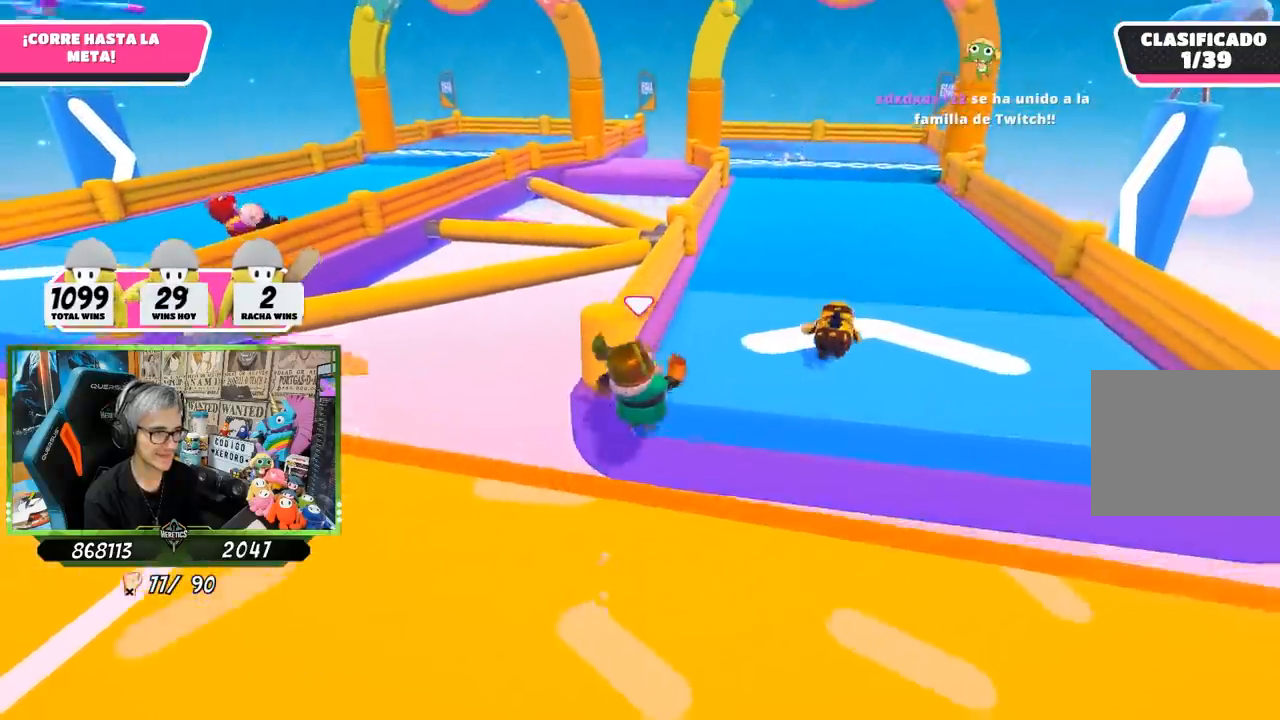
{"buttons": [], "left_stick": "up-right", "right_stick": "left", "events": [[33, "SQUARE", "down"], [133, "SQUARE", "up"], [233, "right_stick", "left"]]}
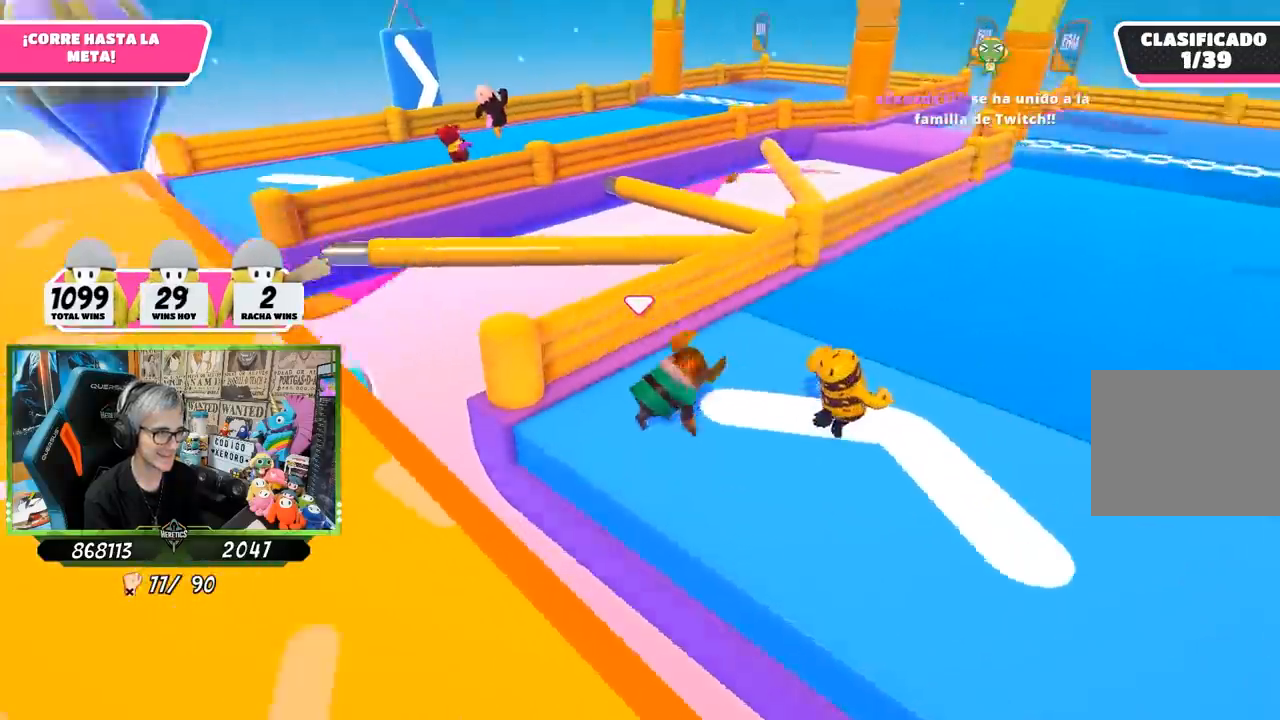
{"buttons": [], "left_stick": "up-right", "right_stick": "center", "events": [[100, "right_stick", "center"]]}
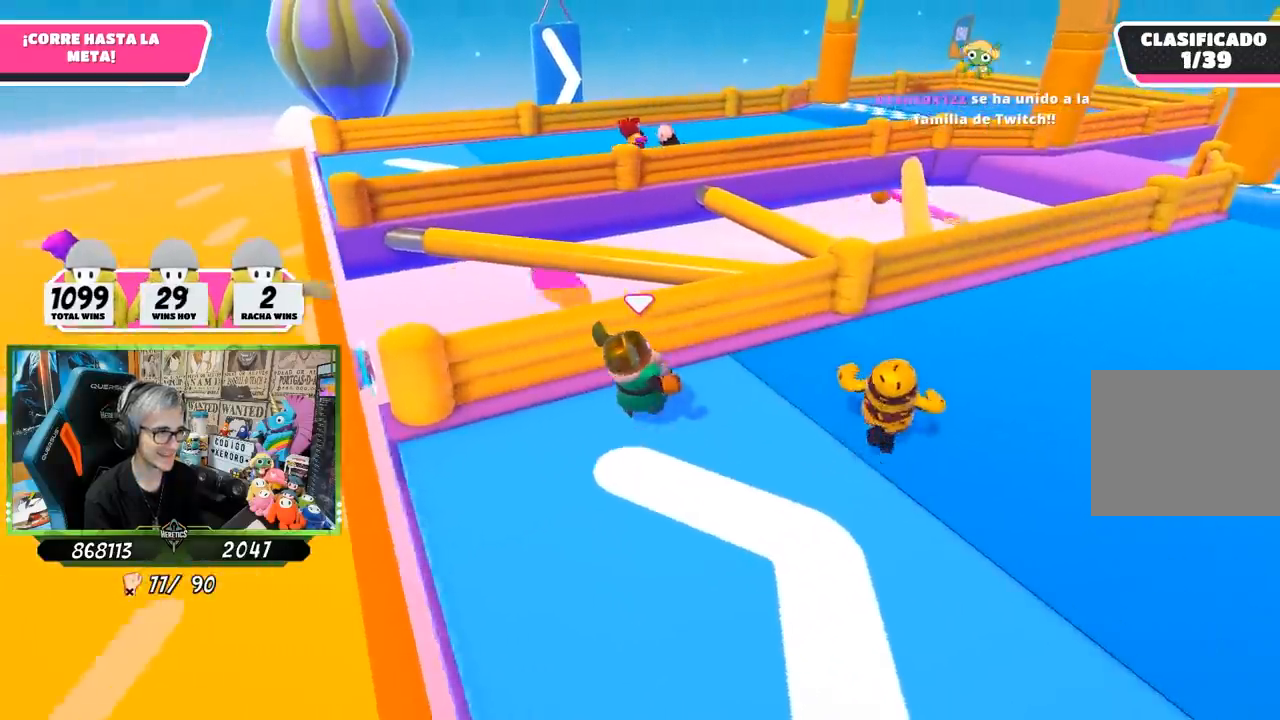
{"buttons": [], "left_stick": "up-right", "right_stick": "center", "events": [[67, "right_stick", "up-left"], [167, "right_stick", "center"]]}
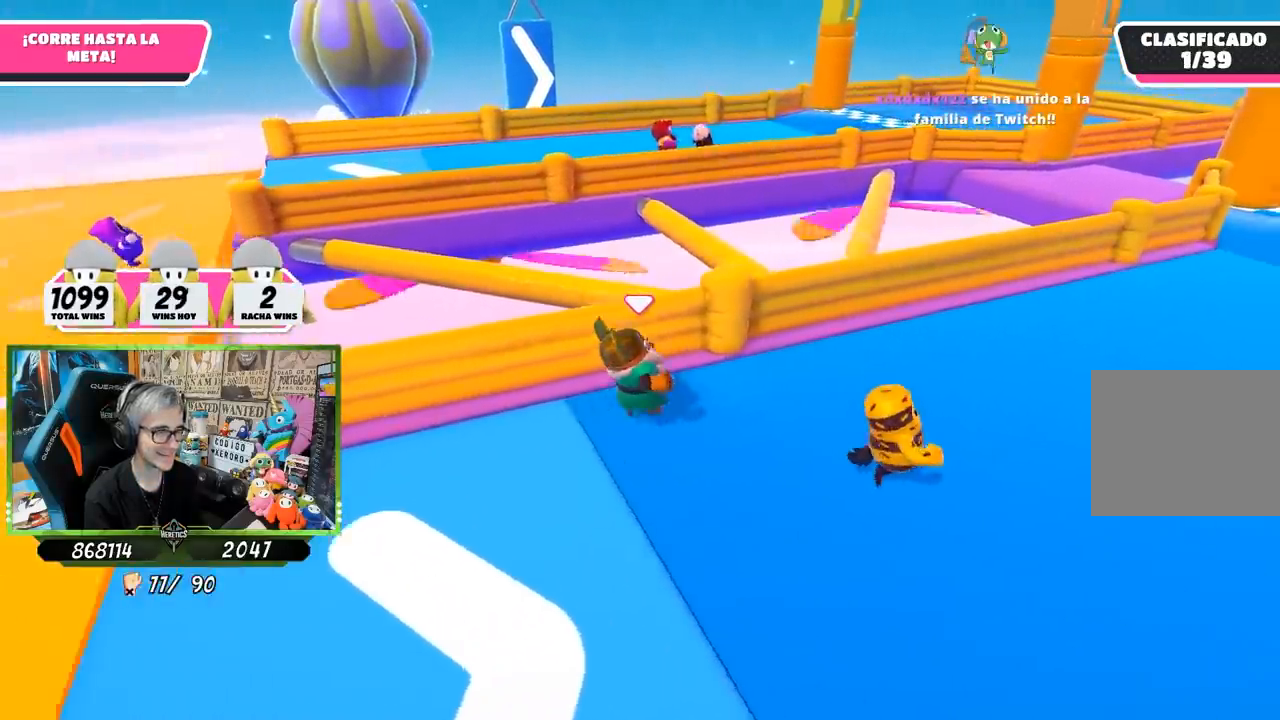
{"buttons": [], "left_stick": "up-right", "right_stick": "center", "events": [[67, "right_stick", "up-left"], [150, "right_stick", "center"]]}
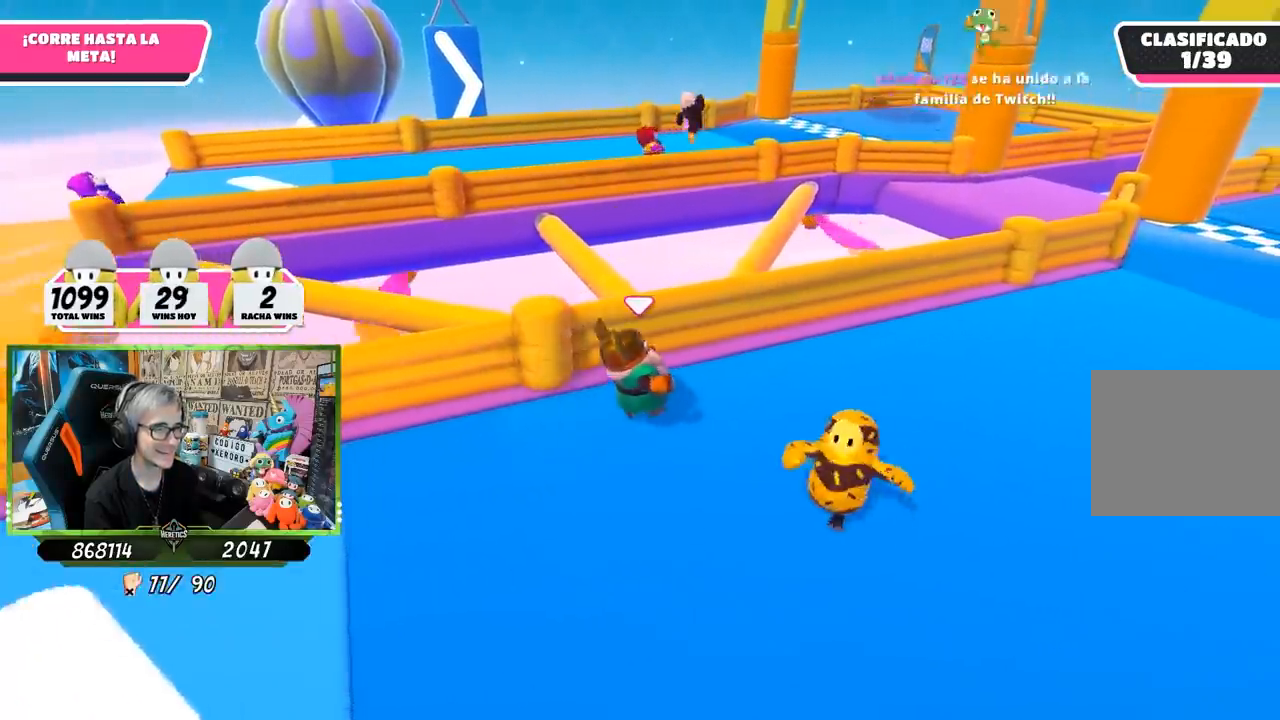
{"buttons": [], "left_stick": "up-right", "right_stick": "up-left", "events": [[450, "right_stick", "up"], [500, "right_stick", "up-left"]]}
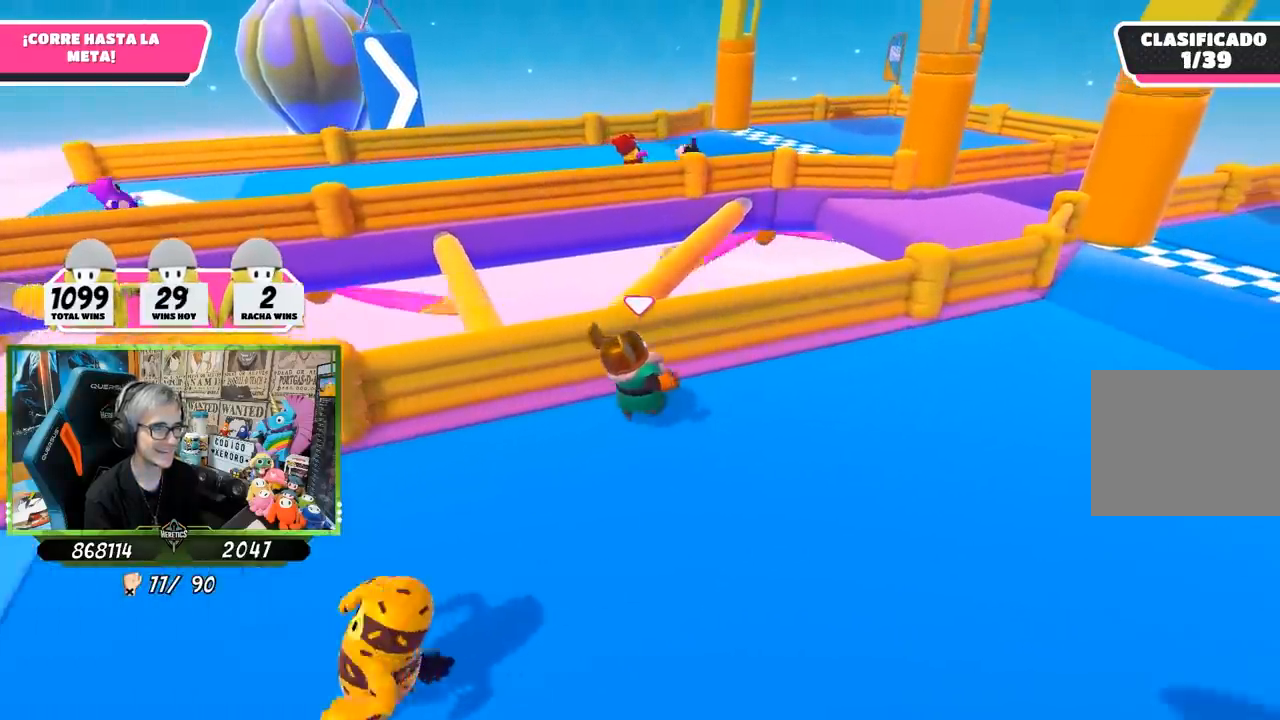
{"buttons": [], "left_stick": "right", "right_stick": "center", "events": [[100, "right_stick", "center"], [233, "right_stick", "left"], [467, "right_stick", "center"], [500, "left_stick", "right"]]}
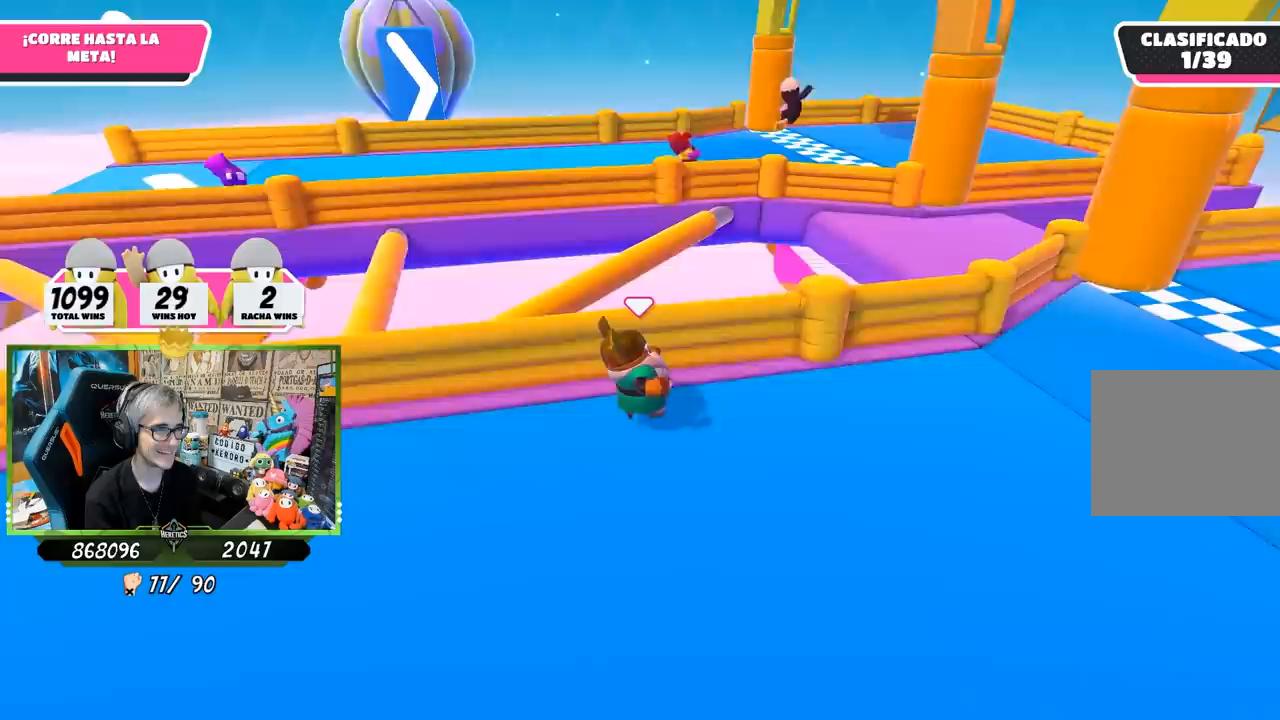
{"buttons": [], "left_stick": "right", "right_stick": "center", "events": []}
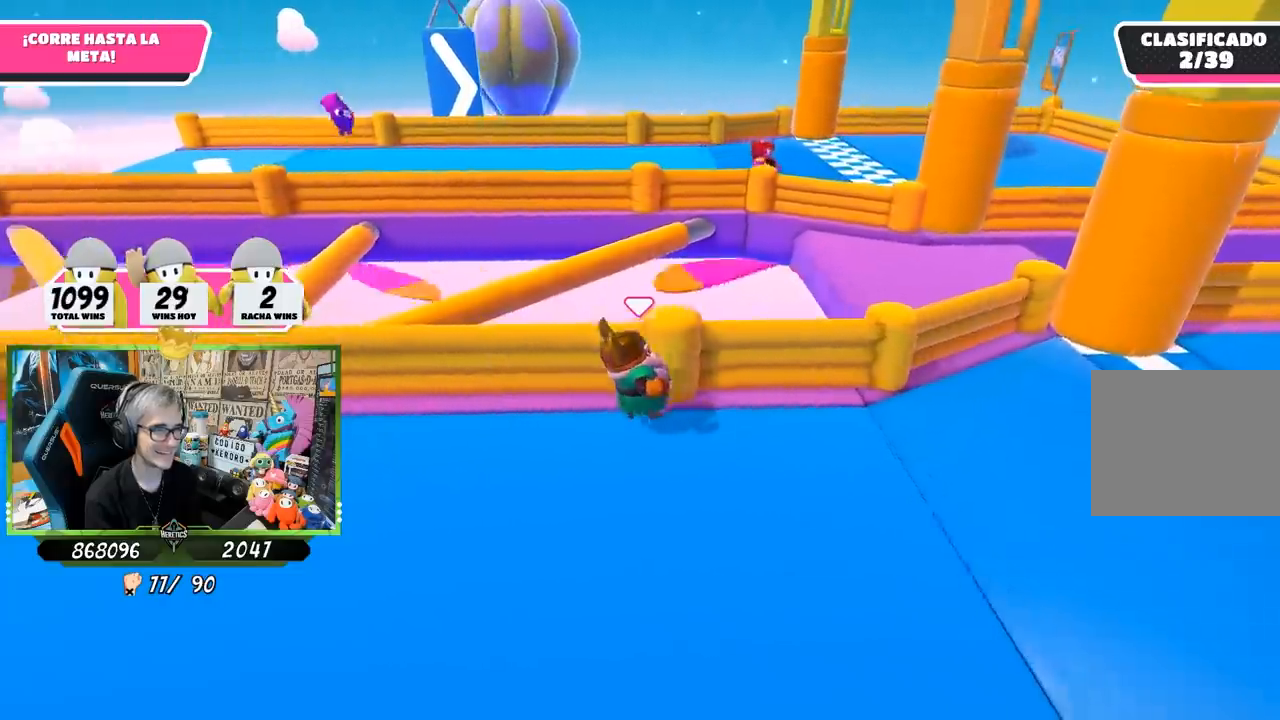
{"buttons": [], "left_stick": "right", "right_stick": "center", "events": []}
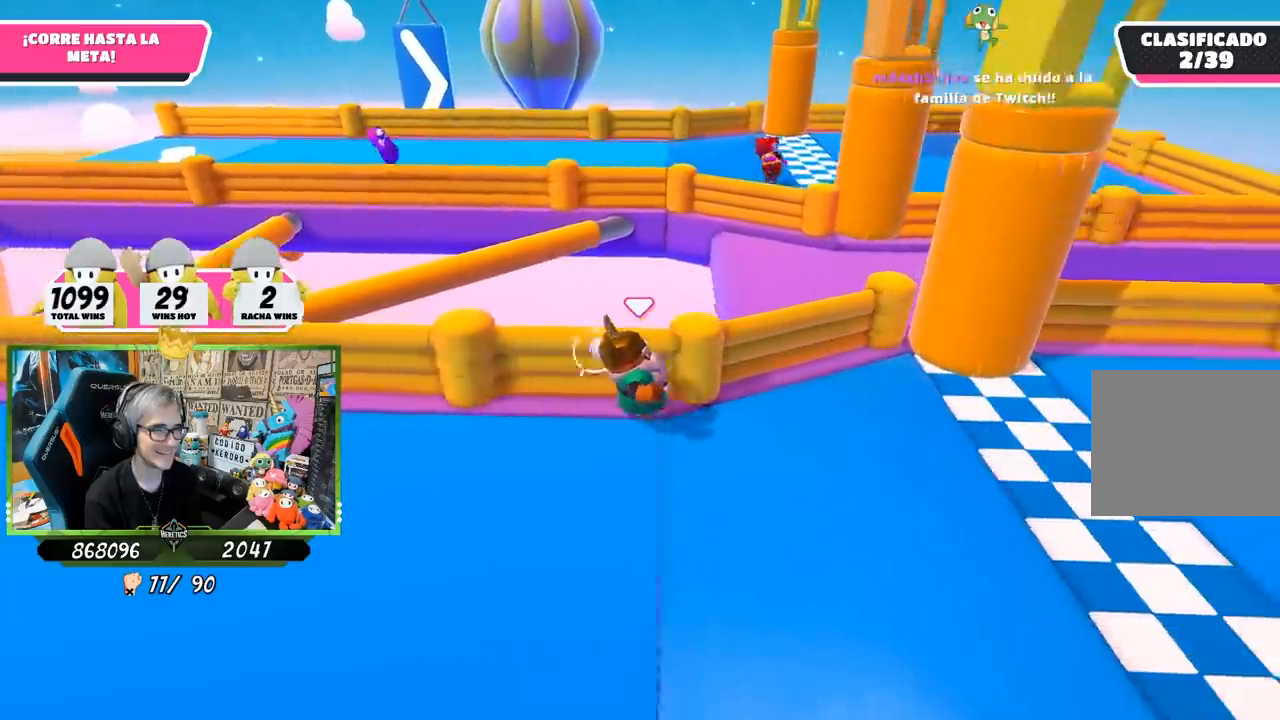
{"buttons": ["SQUARE"], "left_stick": "right", "right_stick": "center", "events": [[33, "CROSS", "down"], [200, "CROSS", "up"], [333, "SQUARE", "down"], [433, "SQUARE", "up"], [500, "SQUARE", "down"]]}
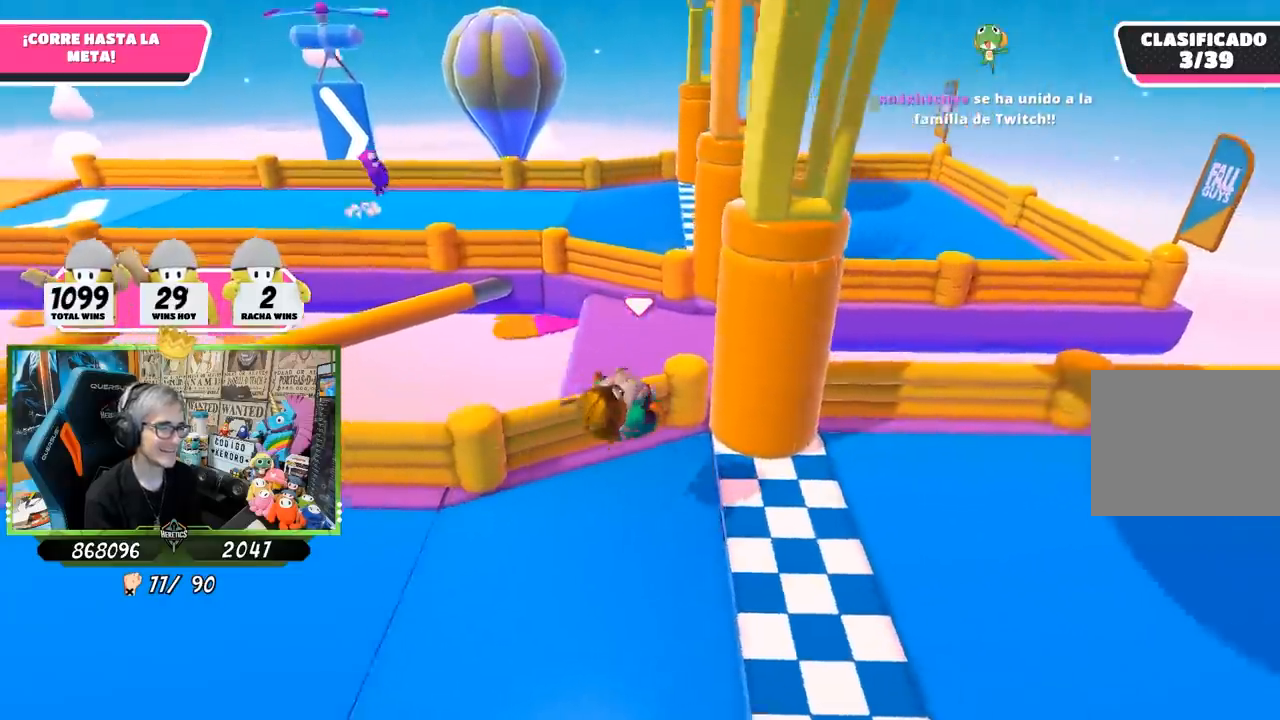
{"buttons": [], "left_stick": "right", "right_stick": "center", "events": [[100, "SQUARE", "up"], [167, "SQUARE", "down"], [267, "SQUARE", "up"], [300, "SQUARE", "down"], [433, "SQUARE", "up"]]}
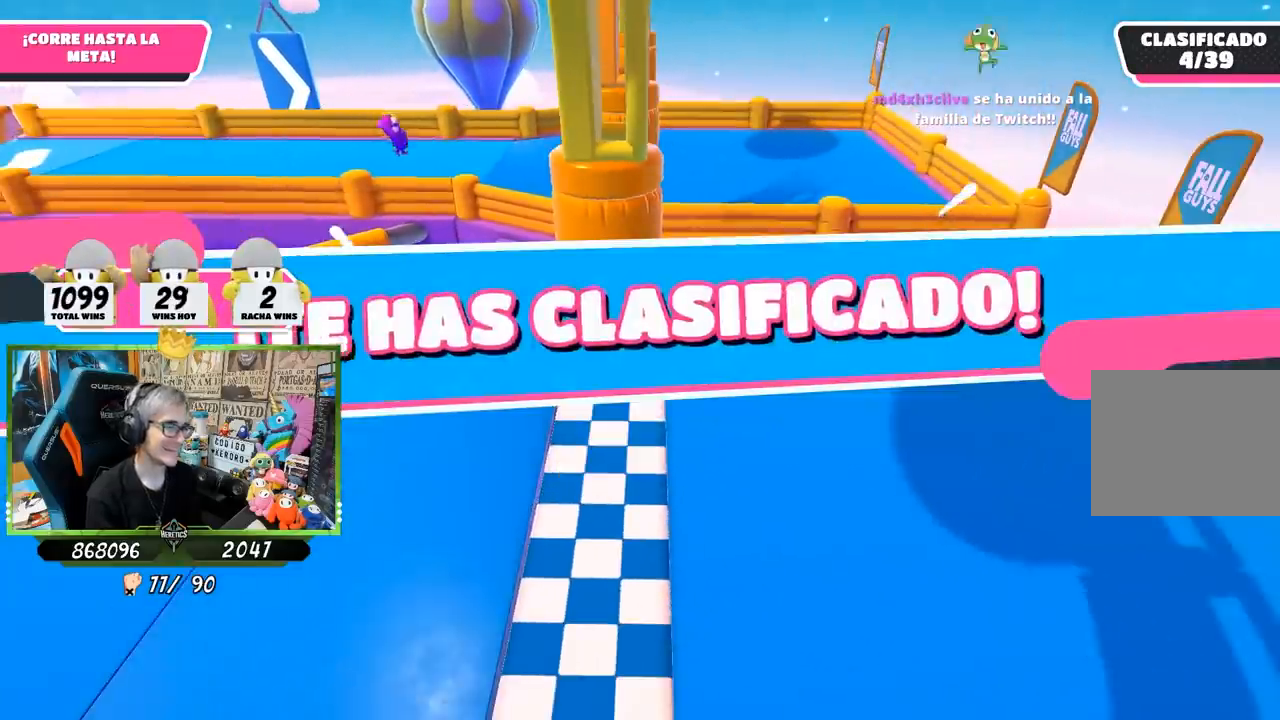
{"buttons": [], "left_stick": "center", "right_stick": "center", "events": [[100, "left_stick", "center"]]}